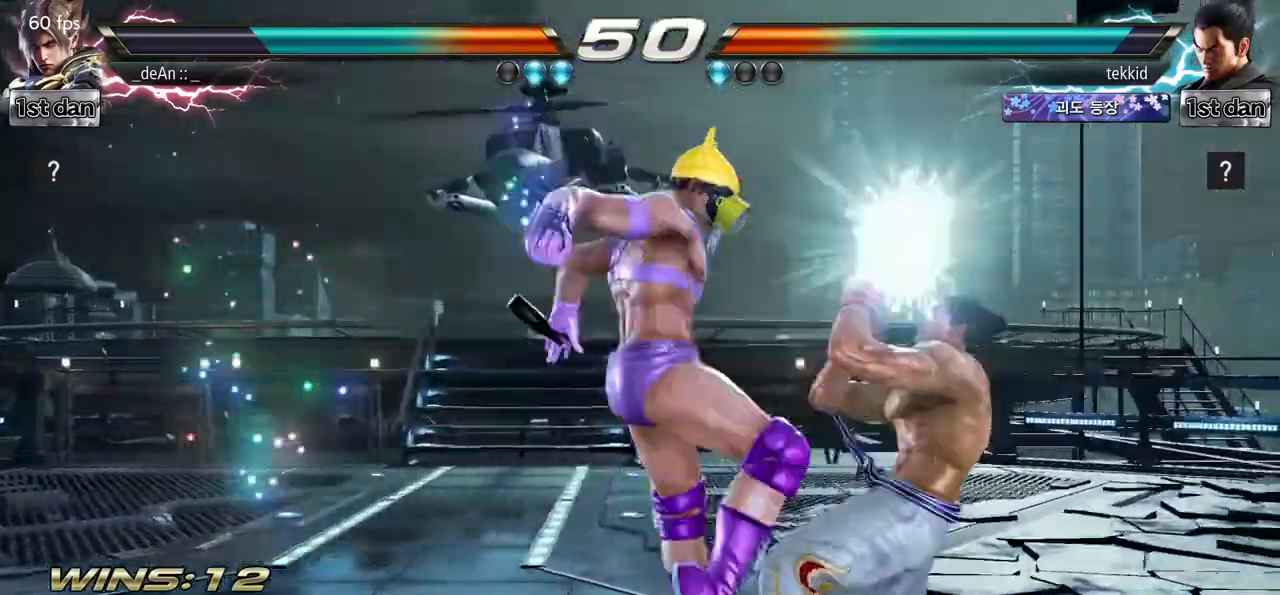
Gameplay with a controller (arcade stick); each line is a JSON object with the inputs held at the frame after it. "events" lists button and stick changes between this image and that frame as [ms after this image, input, new state], when the widget could be followed in between. Not read: L3 R3.
{"buttons": [], "left_stick": "left", "events": [[250, "left_stick", "left"]]}
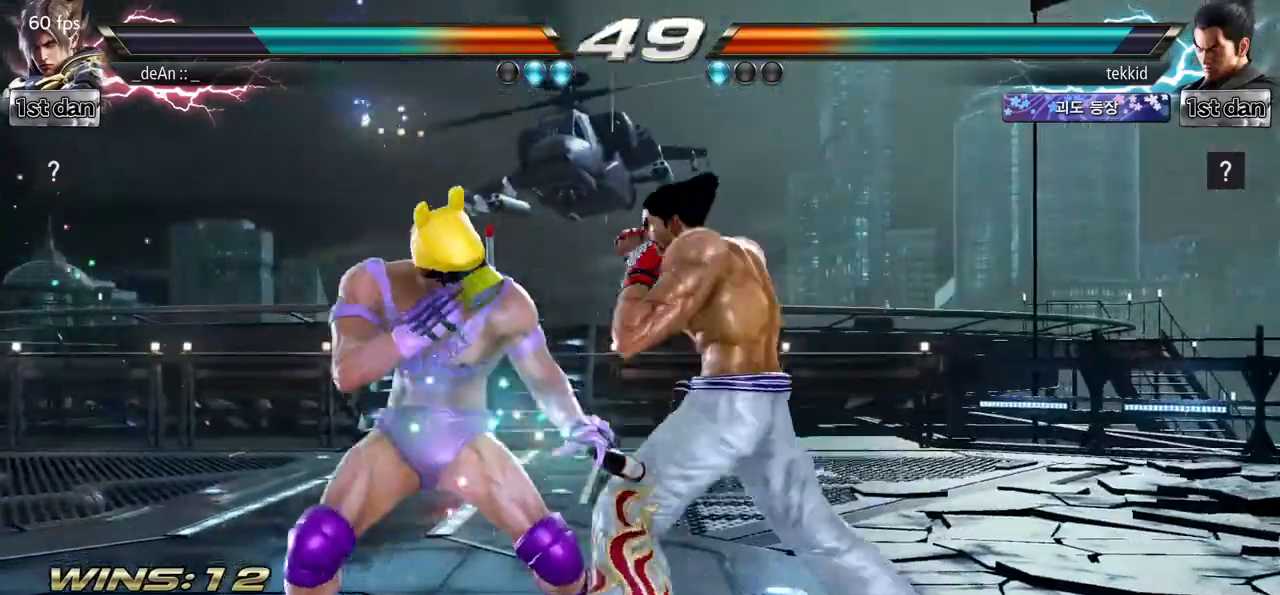
{"buttons": ["SQUARE"], "left_stick": "center", "events": [[317, "left_stick", "center"], [483, "SQUARE", "down"]]}
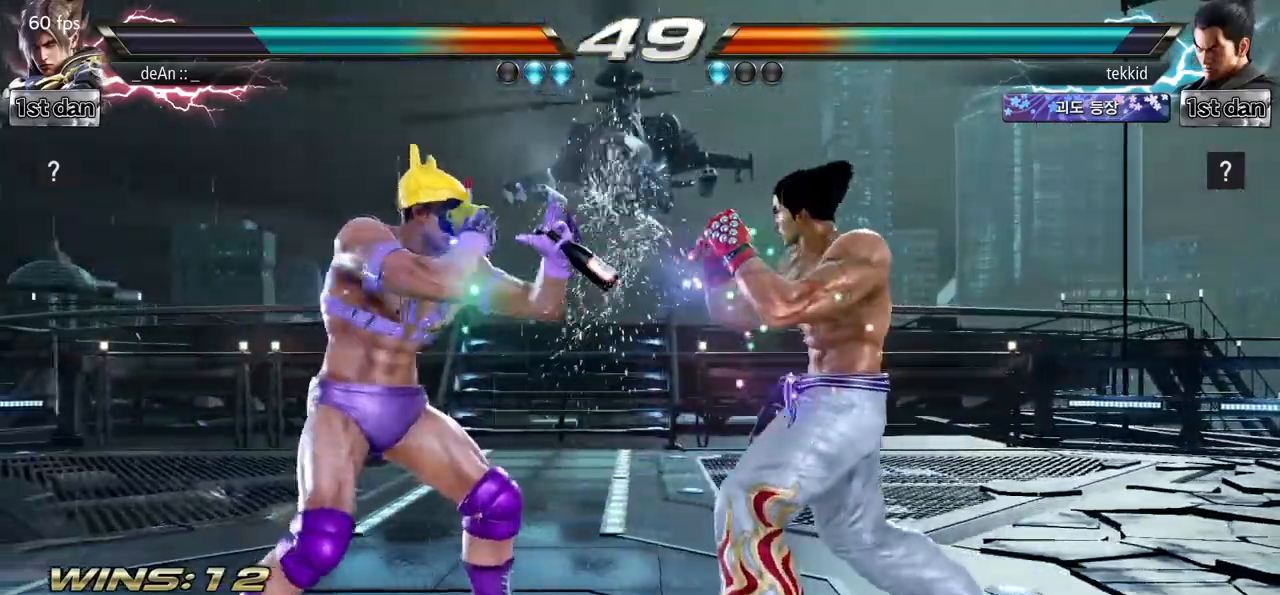
{"buttons": [], "left_stick": "down", "events": [[150, "SQUARE", "up"], [333, "left_stick", "down"], [383, "SQUARE", "down"], [383, "TRIANGLE", "down"], [450, "SQUARE", "up"], [467, "TRIANGLE", "up"]]}
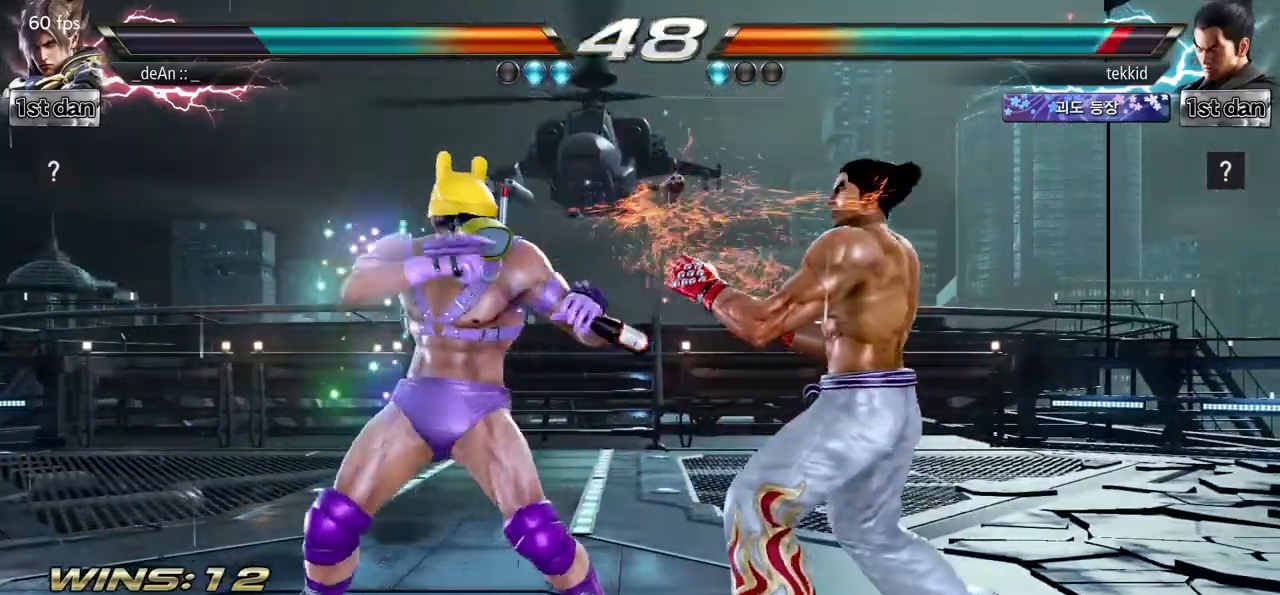
{"buttons": [], "left_stick": "center", "events": [[50, "left_stick", "center"]]}
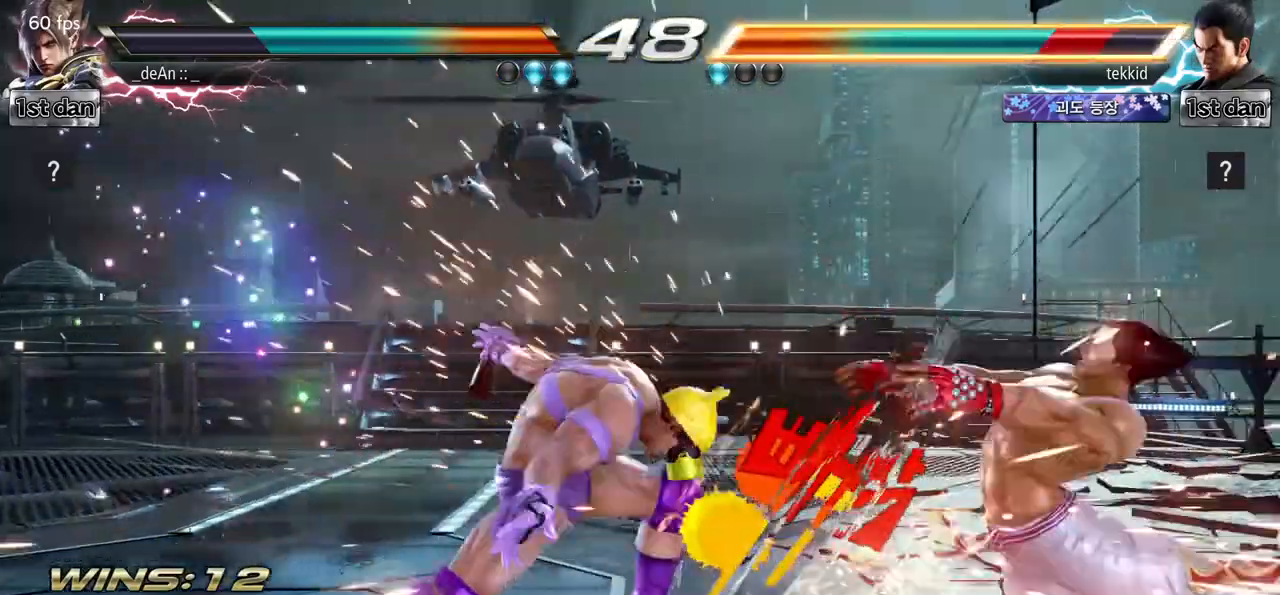
{"buttons": [], "left_stick": "right", "events": [[500, "left_stick", "right"]]}
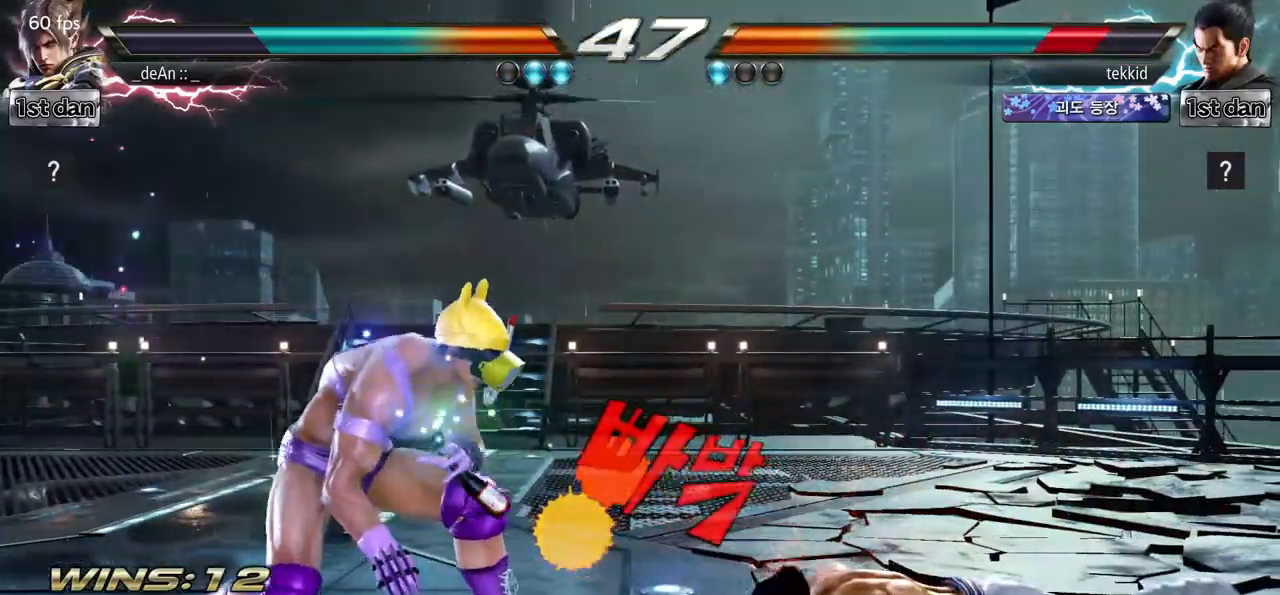
{"buttons": [], "left_stick": "right", "events": [[133, "left_stick", "center"], [200, "left_stick", "right"]]}
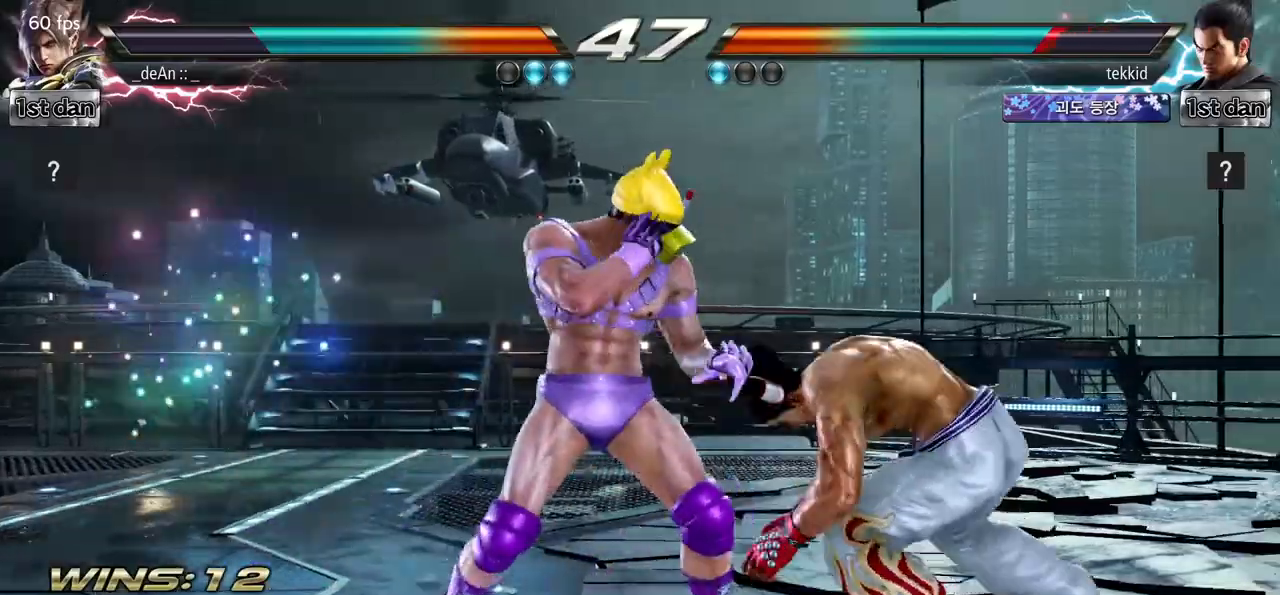
{"buttons": ["SQUARE", "TRIANGLE"], "left_stick": "down", "events": [[33, "left_stick", "center"], [83, "SQUARE", "down"], [267, "SQUARE", "up"], [383, "left_stick", "down"], [450, "SQUARE", "down"], [450, "TRIANGLE", "down"]]}
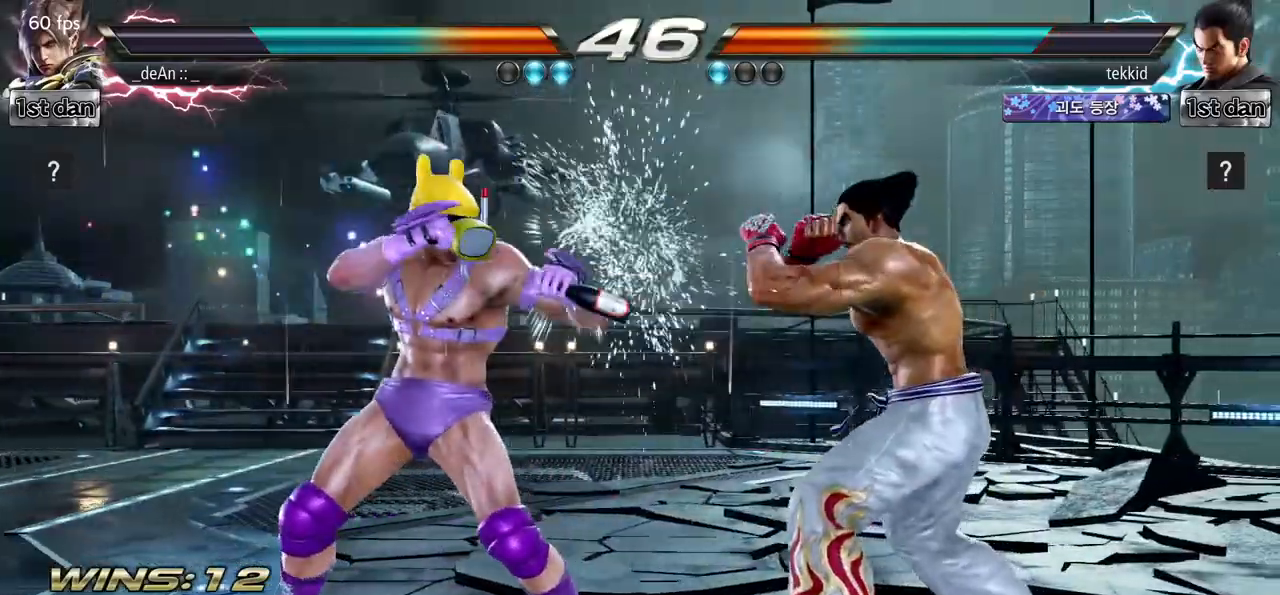
{"buttons": [], "left_stick": "center", "events": [[33, "SQUARE", "up"], [33, "TRIANGLE", "up"], [83, "left_stick", "center"]]}
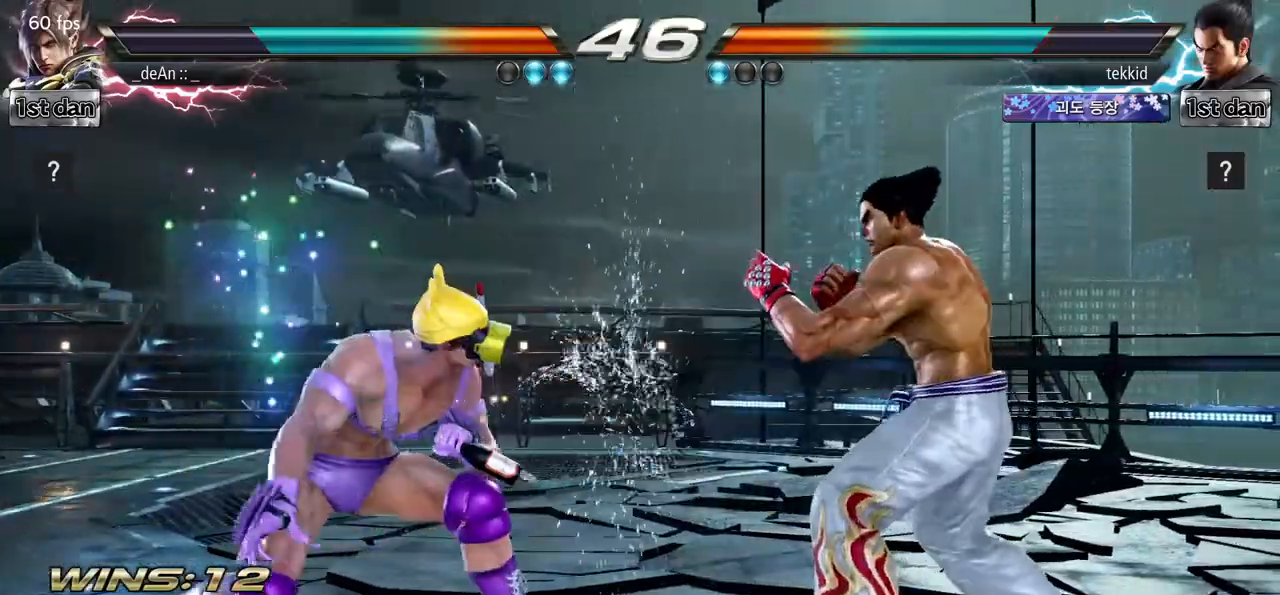
{"buttons": [], "left_stick": "center", "events": [[83, "SQUARE", "down"], [183, "TRIANGLE", "down"], [300, "SQUARE", "up"], [333, "TRIANGLE", "up"]]}
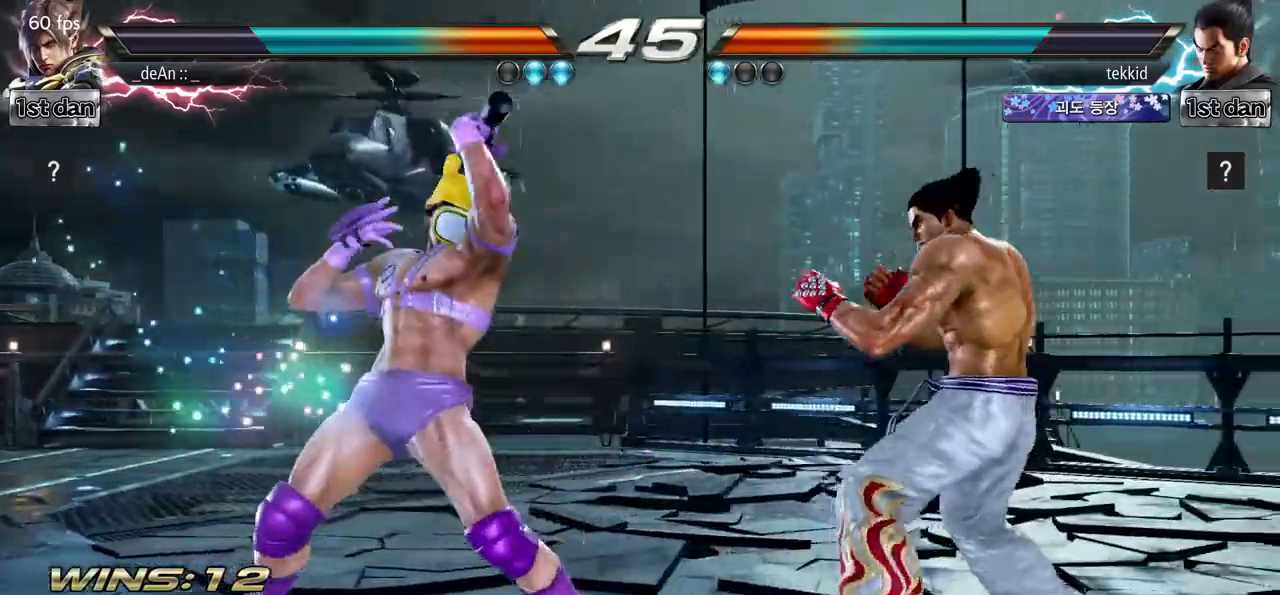
{"buttons": [], "left_stick": "center", "events": [[150, "SQUARE", "down"], [283, "TRIANGLE", "down"], [400, "SQUARE", "up"], [450, "TRIANGLE", "up"]]}
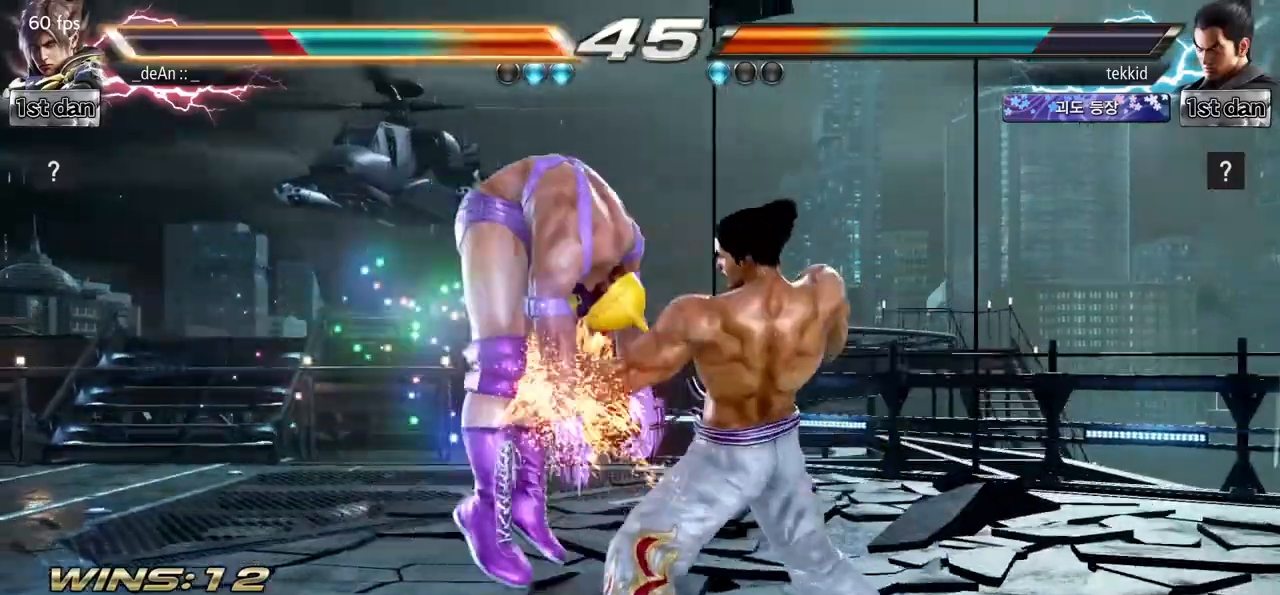
{"buttons": [], "left_stick": "left", "events": [[100, "left_stick", "left"]]}
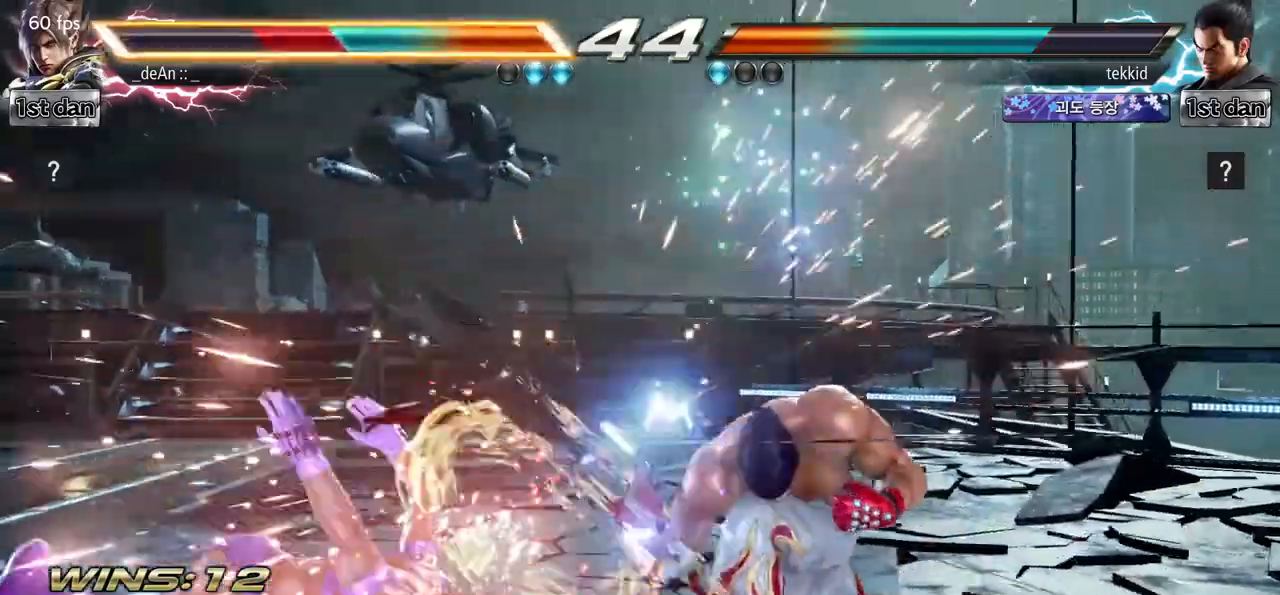
{"buttons": [], "left_stick": "left", "events": [[333, "SQUARE", "down"], [433, "SQUARE", "up"]]}
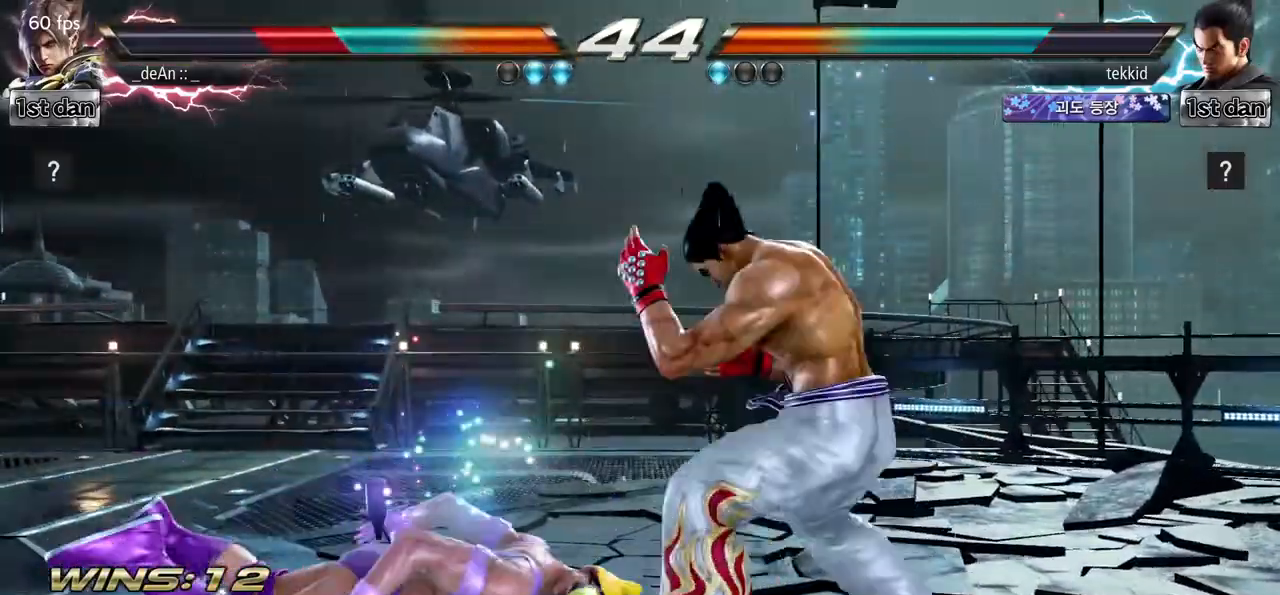
{"buttons": [], "left_stick": "left", "events": [[50, "SQUARE", "down"], [150, "SQUARE", "up"], [200, "SQUARE", "down"], [383, "SQUARE", "up"]]}
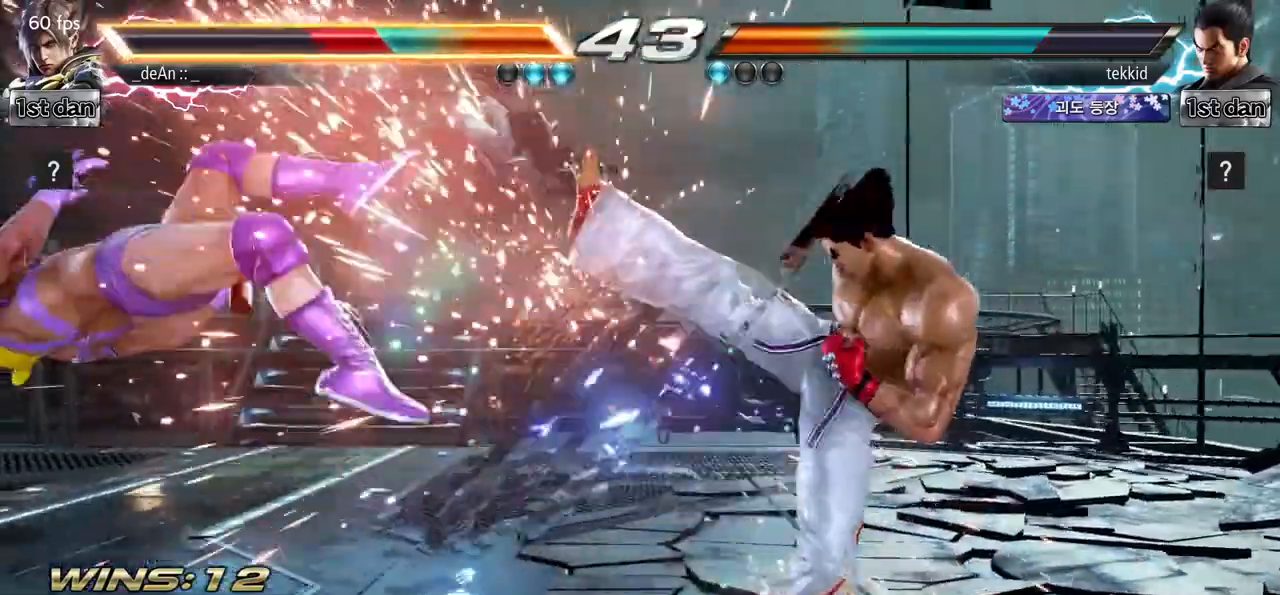
{"buttons": ["SQUARE"], "left_stick": "left", "events": [[483, "SQUARE", "down"]]}
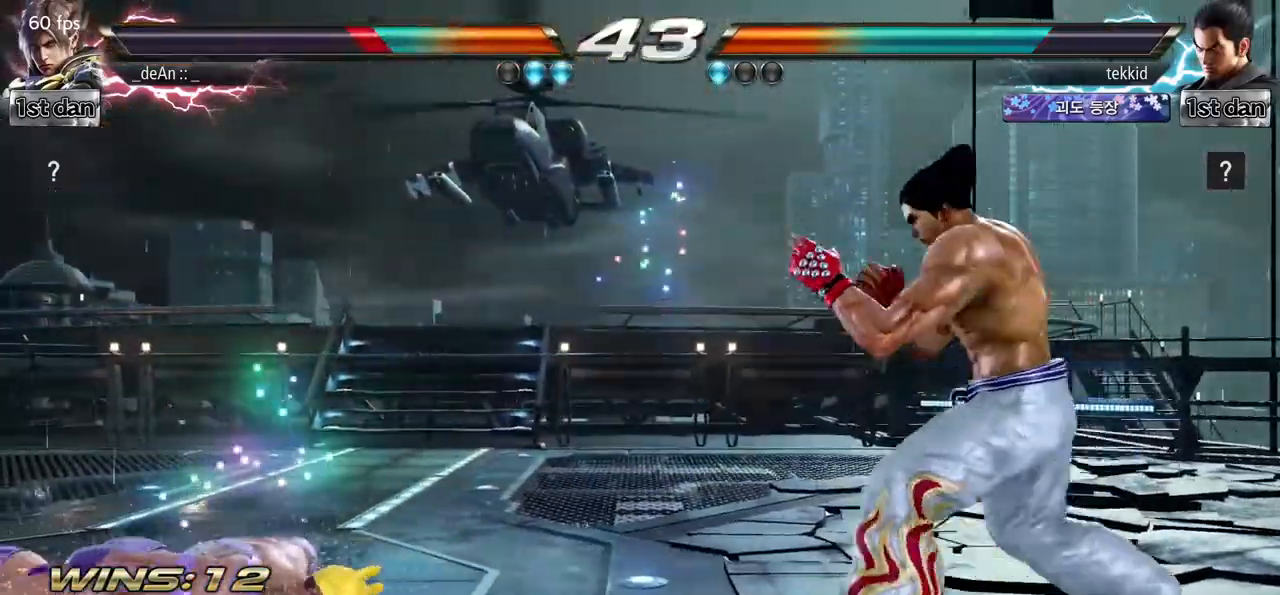
{"buttons": [], "left_stick": "down", "events": [[67, "SQUARE", "up"], [133, "SQUARE", "down"], [283, "SQUARE", "up"], [500, "left_stick", "down"]]}
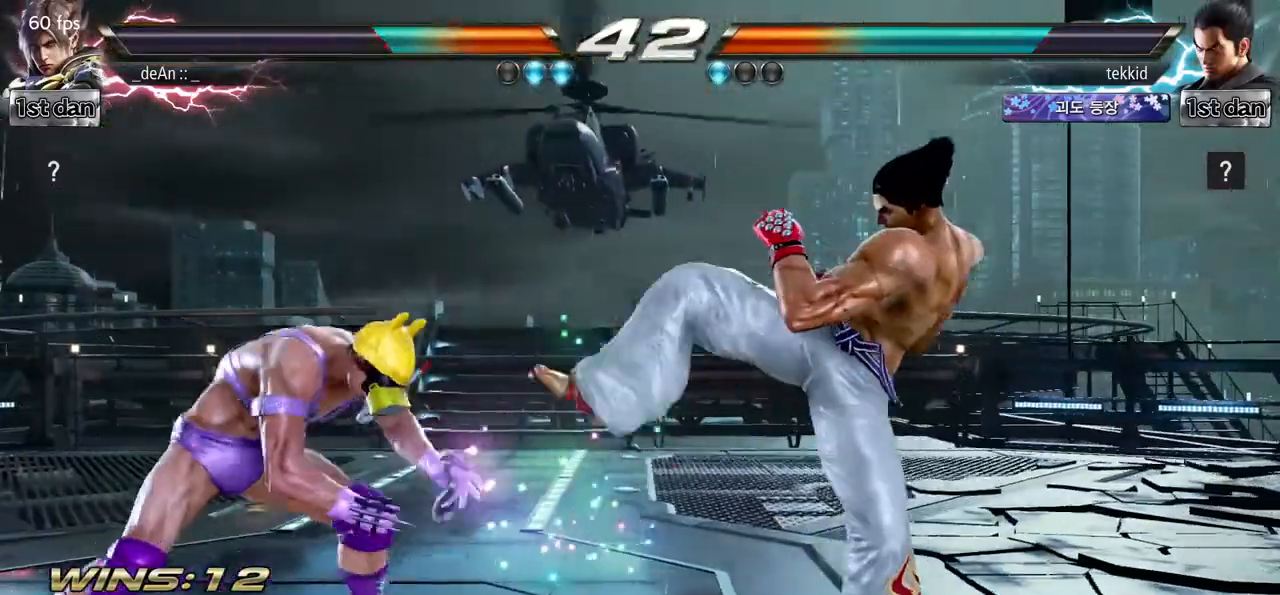
{"buttons": [], "left_stick": "right", "events": [[200, "left_stick", "center"], [333, "left_stick", "right"], [400, "left_stick", "center"], [483, "left_stick", "right"]]}
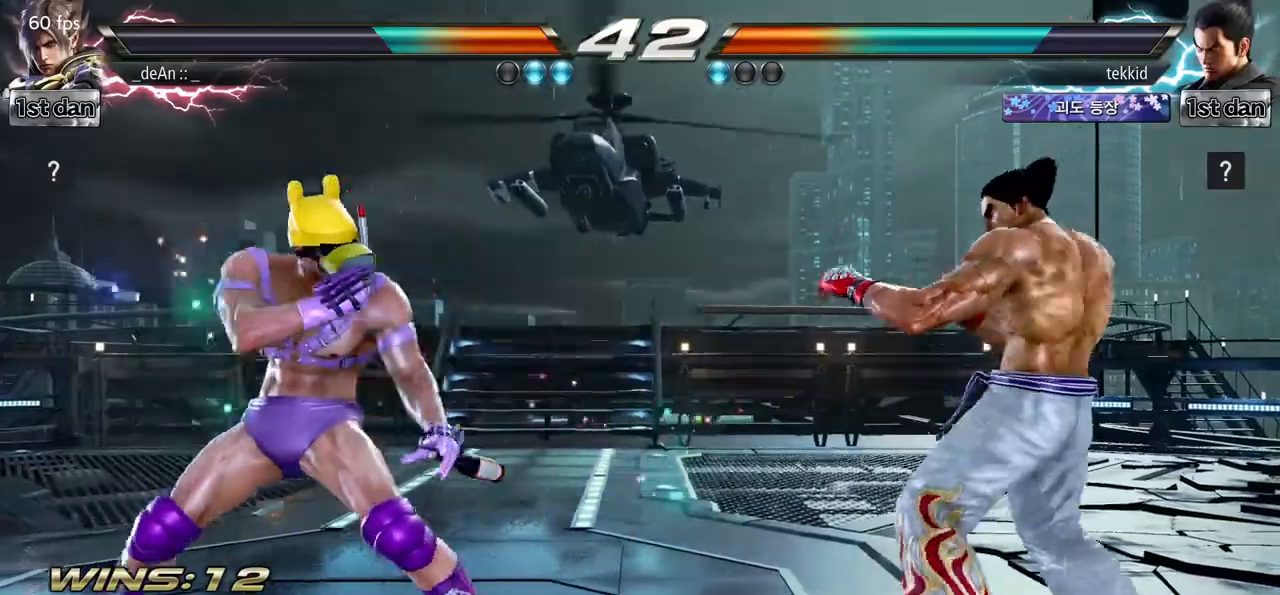
{"buttons": [], "left_stick": "center", "events": [[33, "TRIANGLE", "down"], [50, "R1", "down"], [67, "R1", "up"], [150, "TRIANGLE", "up"], [233, "left_stick", "center"]]}
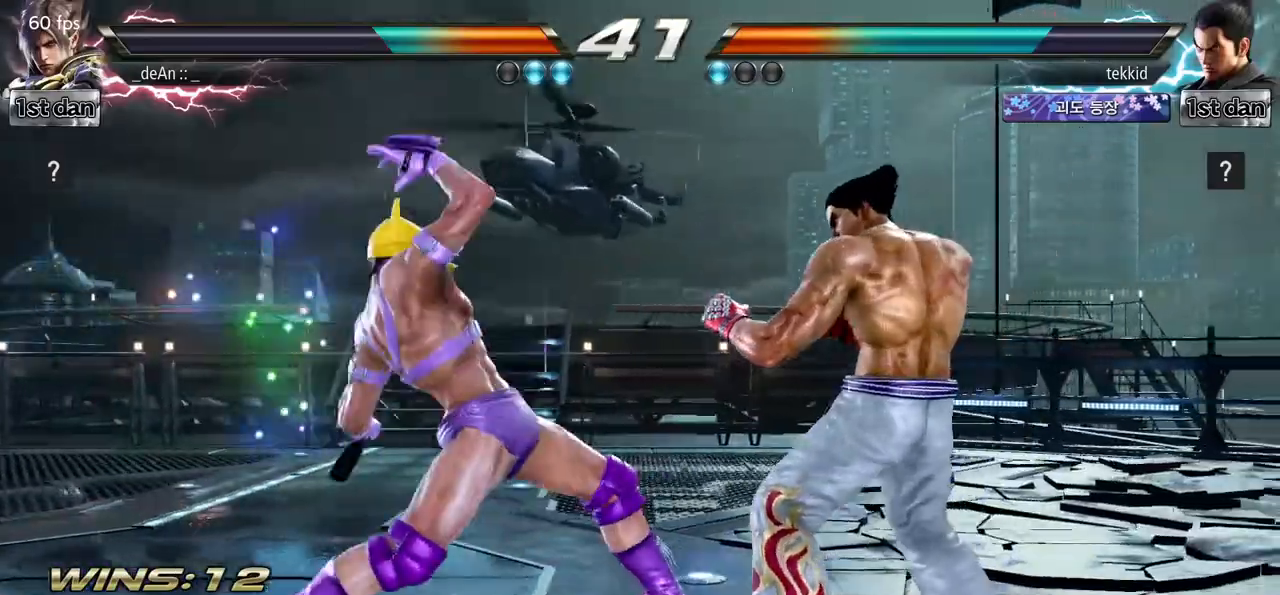
{"buttons": [], "left_stick": "left", "events": [[200, "left_stick", "left"]]}
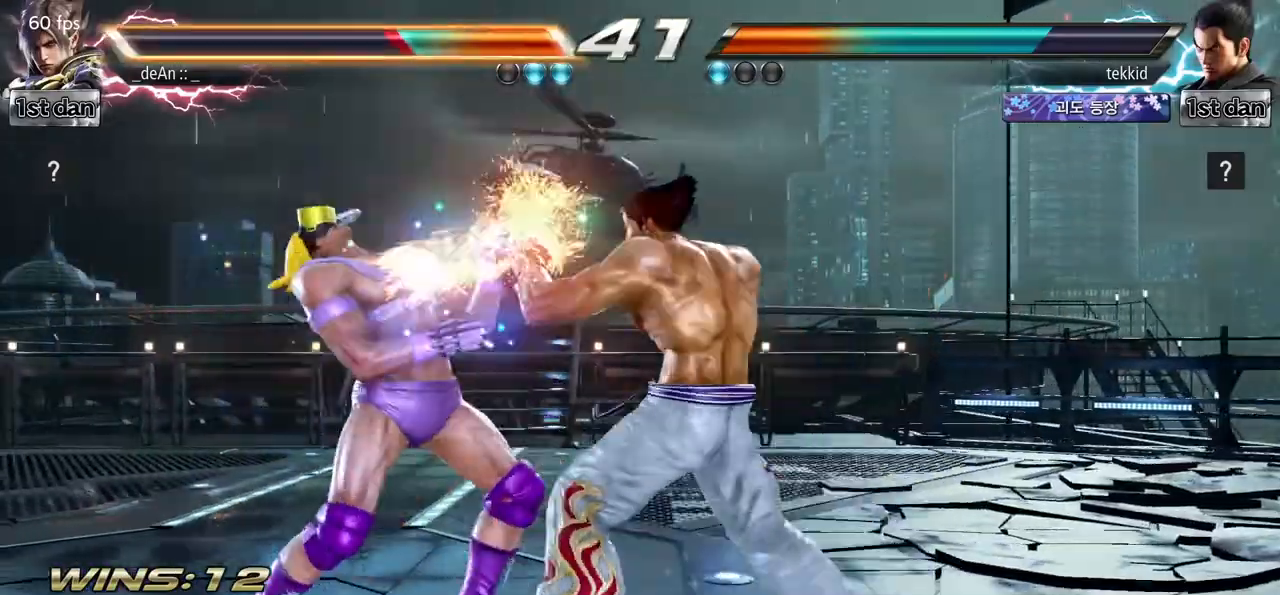
{"buttons": [], "left_stick": "left", "events": []}
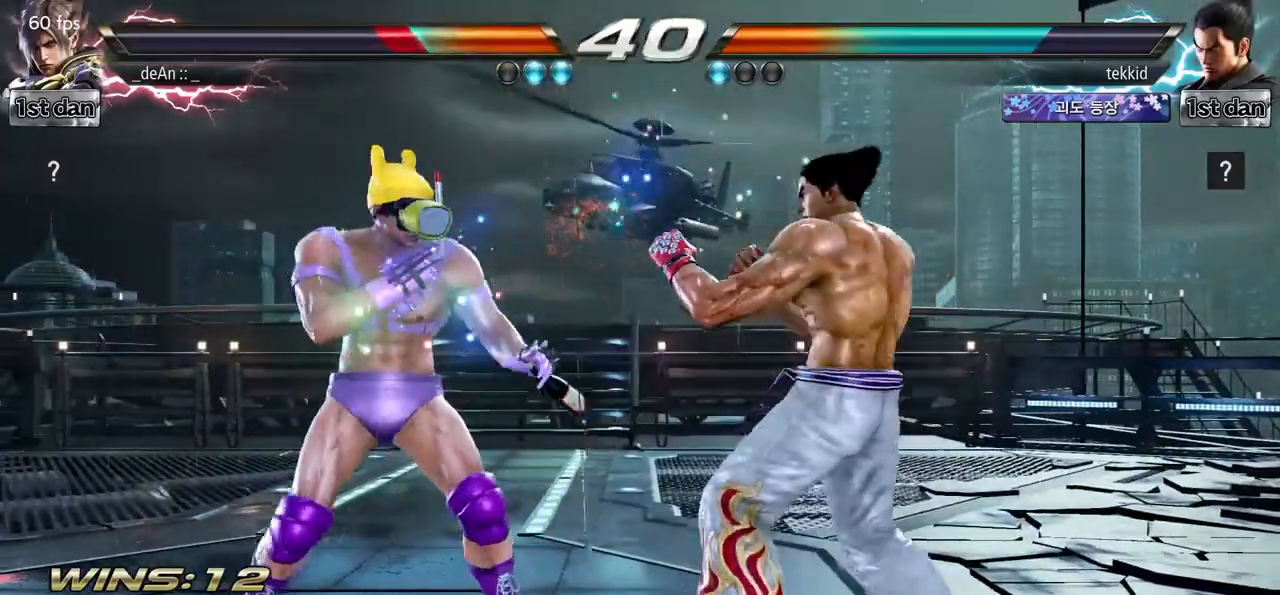
{"buttons": [], "left_stick": "center", "events": [[317, "left_stick", "center"]]}
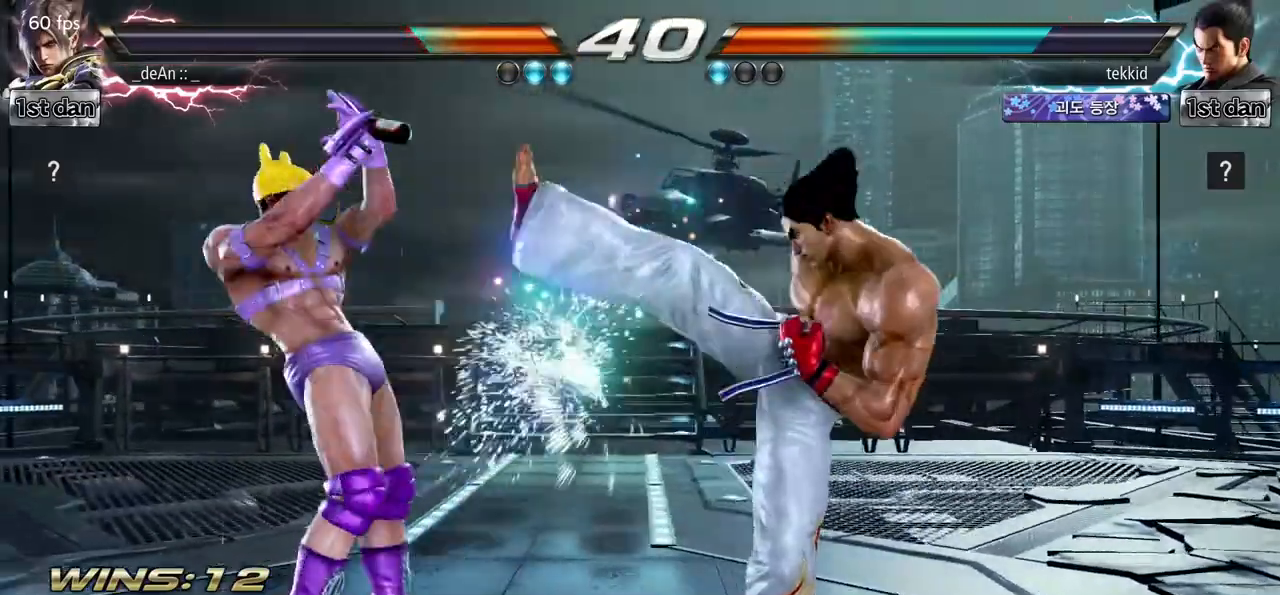
{"buttons": [], "left_stick": "left", "events": [[150, "SQUARE", "down"], [350, "SQUARE", "up"], [500, "left_stick", "left"]]}
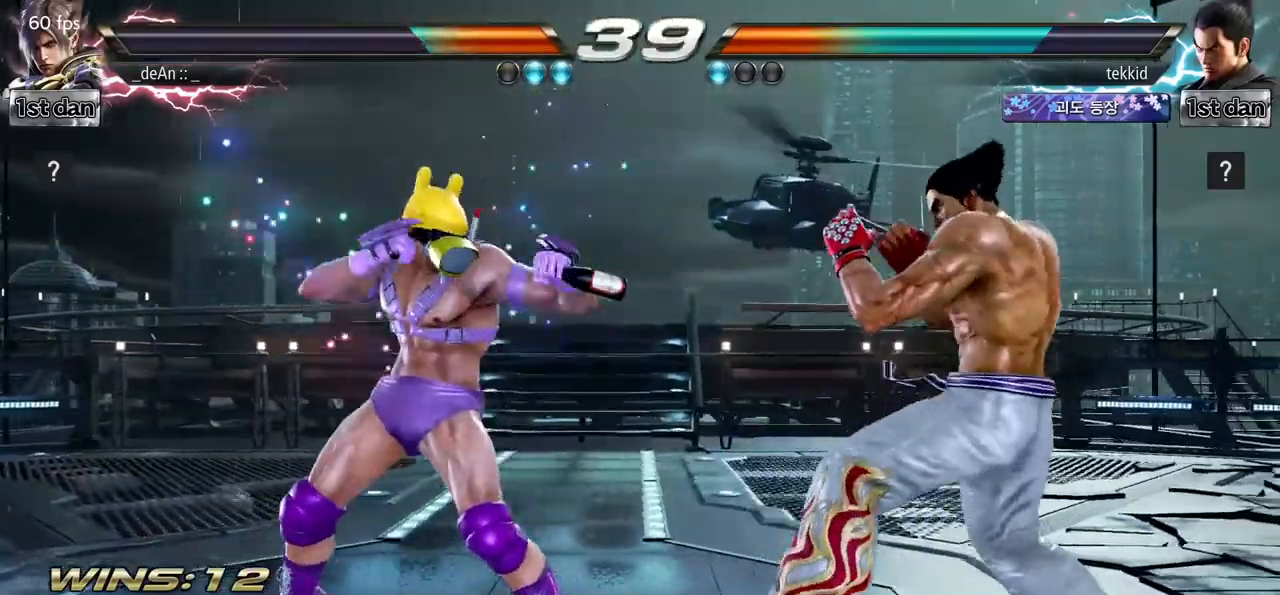
{"buttons": [], "left_stick": "center", "events": [[17, "left_stick", "down-left"], [50, "TRIANGLE", "down"], [200, "SQUARE", "down"], [233, "TRIANGLE", "up"], [283, "left_stick", "center"], [350, "SQUARE", "up"]]}
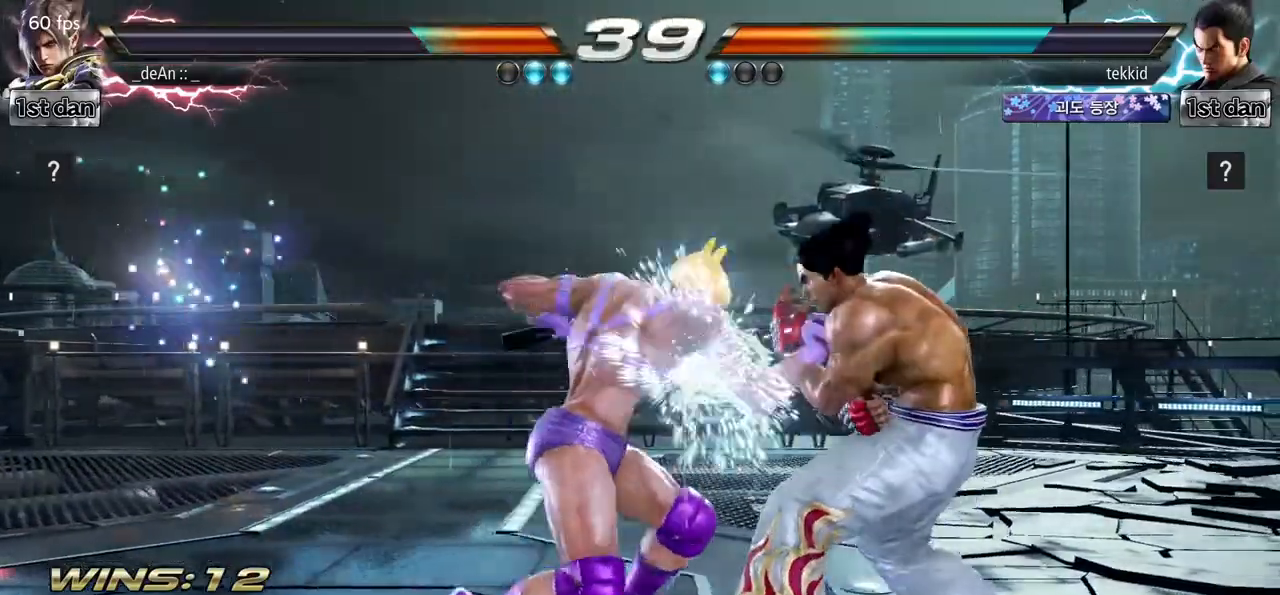
{"buttons": [], "left_stick": "down", "events": [[350, "left_stick", "down"], [400, "CIRCLE", "down"], [483, "CIRCLE", "up"]]}
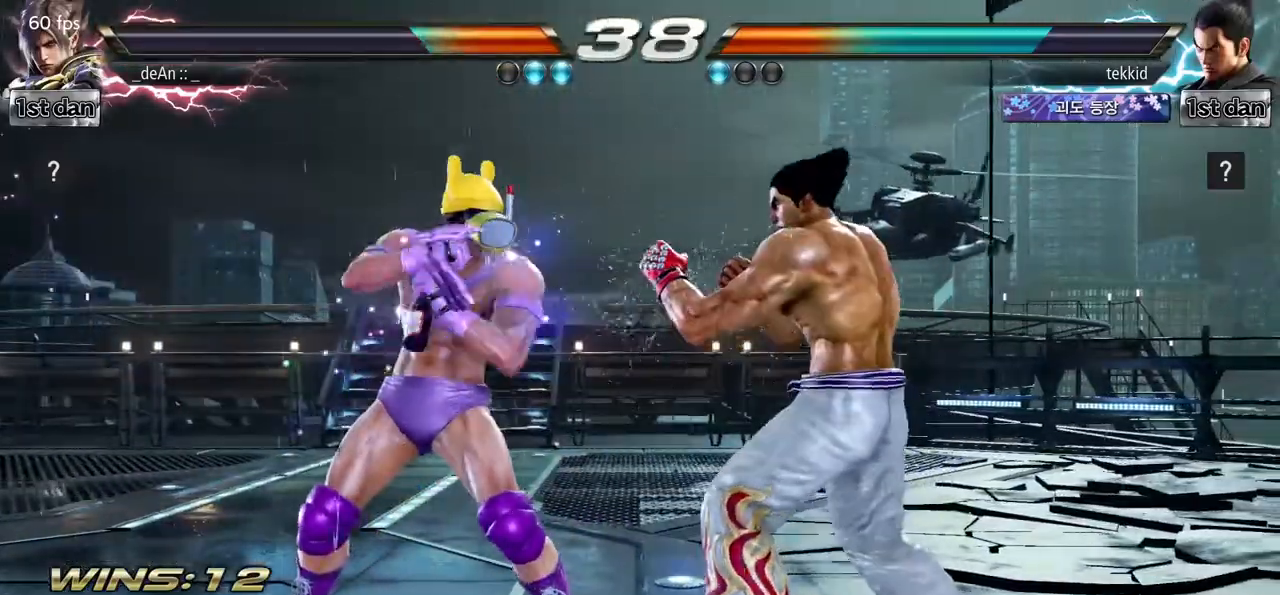
{"buttons": ["SQUARE", "TRIANGLE"], "left_stick": "center", "events": [[50, "left_stick", "center"], [100, "SQUARE", "down"], [100, "TRIANGLE", "down"], [167, "TRIANGLE", "up"], [183, "SQUARE", "up"], [250, "SQUARE", "down"], [250, "TRIANGLE", "down"], [350, "SQUARE", "up"], [350, "TRIANGLE", "up"], [400, "SQUARE", "down"], [400, "TRIANGLE", "down"]]}
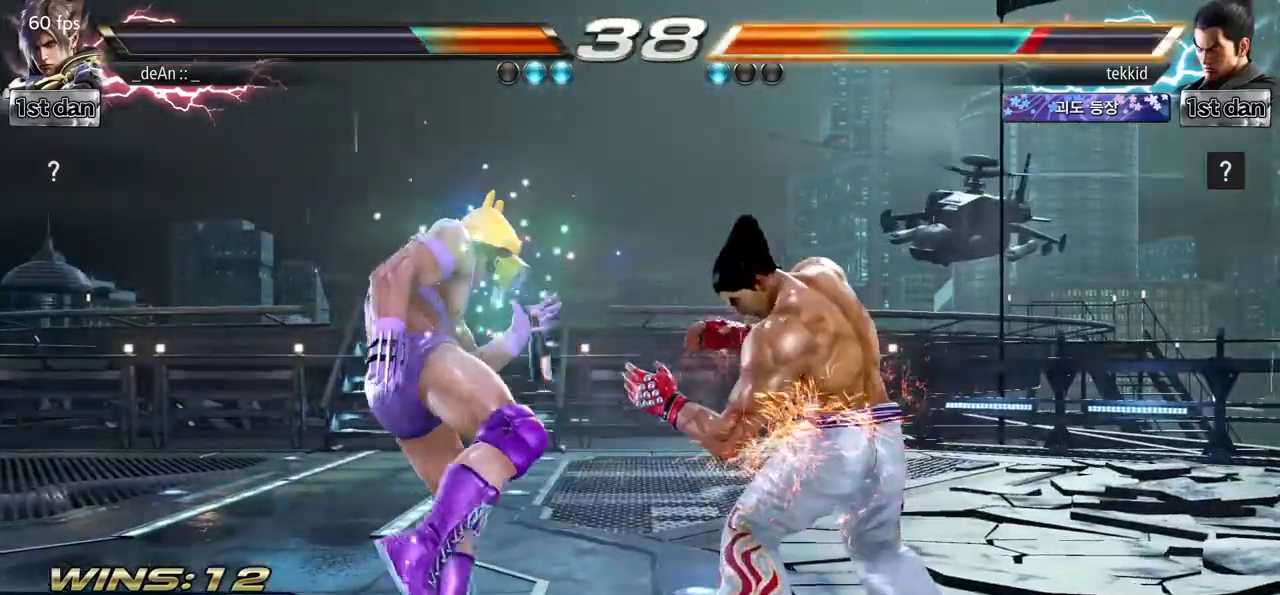
{"buttons": [], "left_stick": "center", "events": [[17, "SQUARE", "up"], [17, "TRIANGLE", "up"], [100, "SQUARE", "down"], [267, "SQUARE", "up"], [300, "TRIANGLE", "down"], [450, "TRIANGLE", "up"]]}